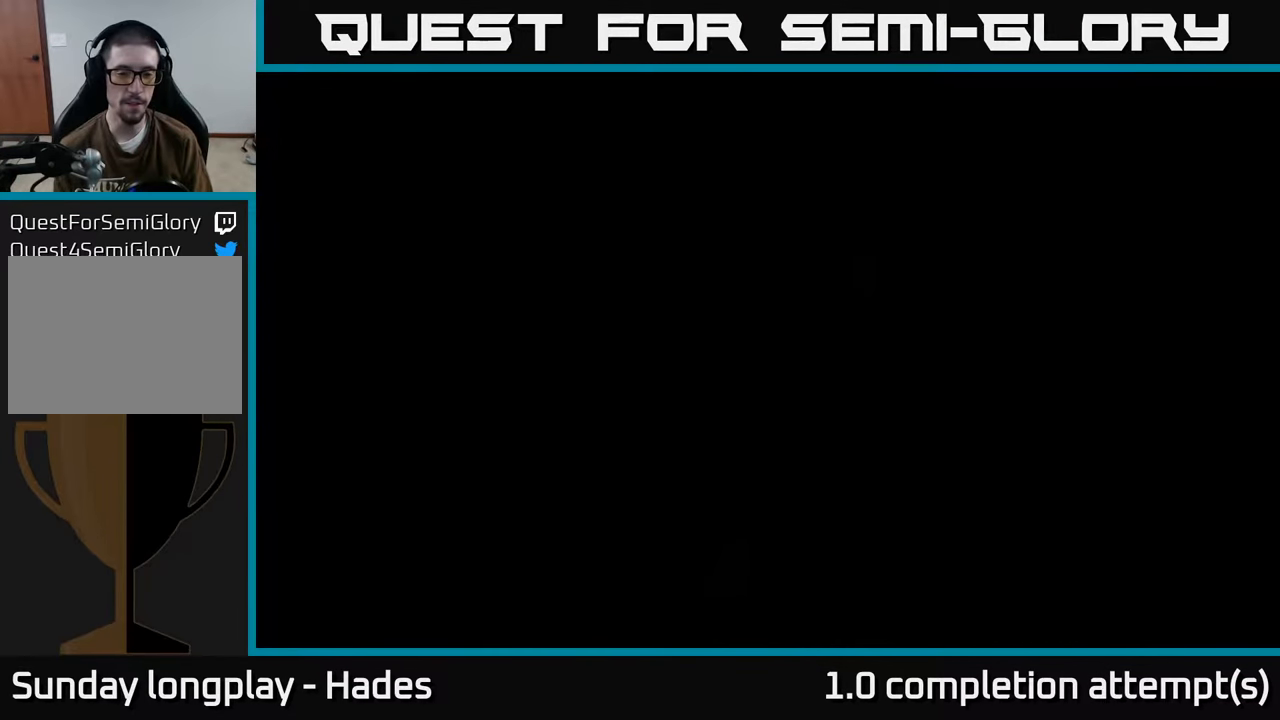
Gameplay with a controller (Xbox layout); each line is a JSON object with the inputs held at the frame after it. "events" lists button and stick changes between this image and that frame as [ms after this image, input, new state], when the widget could be followed in between. Not read: right_stick.
{"buttons": [], "left_stick": "center", "events": []}
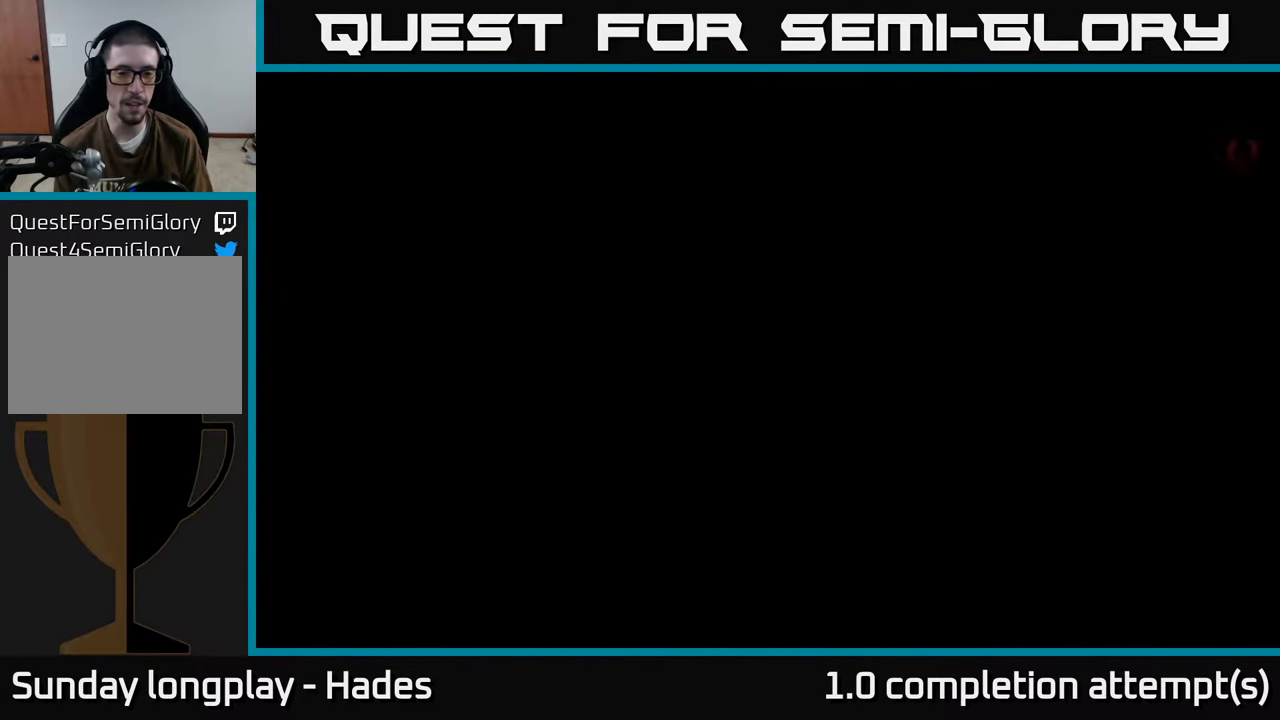
{"buttons": [], "left_stick": "center", "events": []}
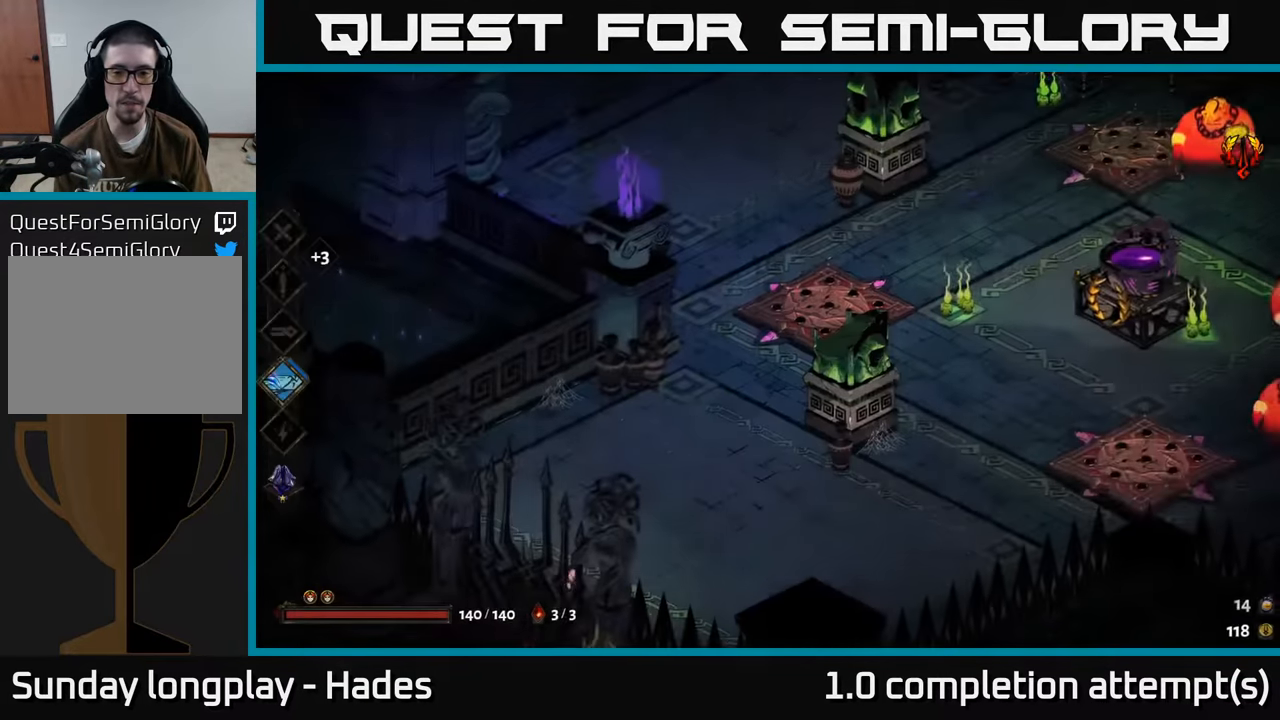
{"buttons": [], "left_stick": "right", "events": [[284, "left_stick", "right"]]}
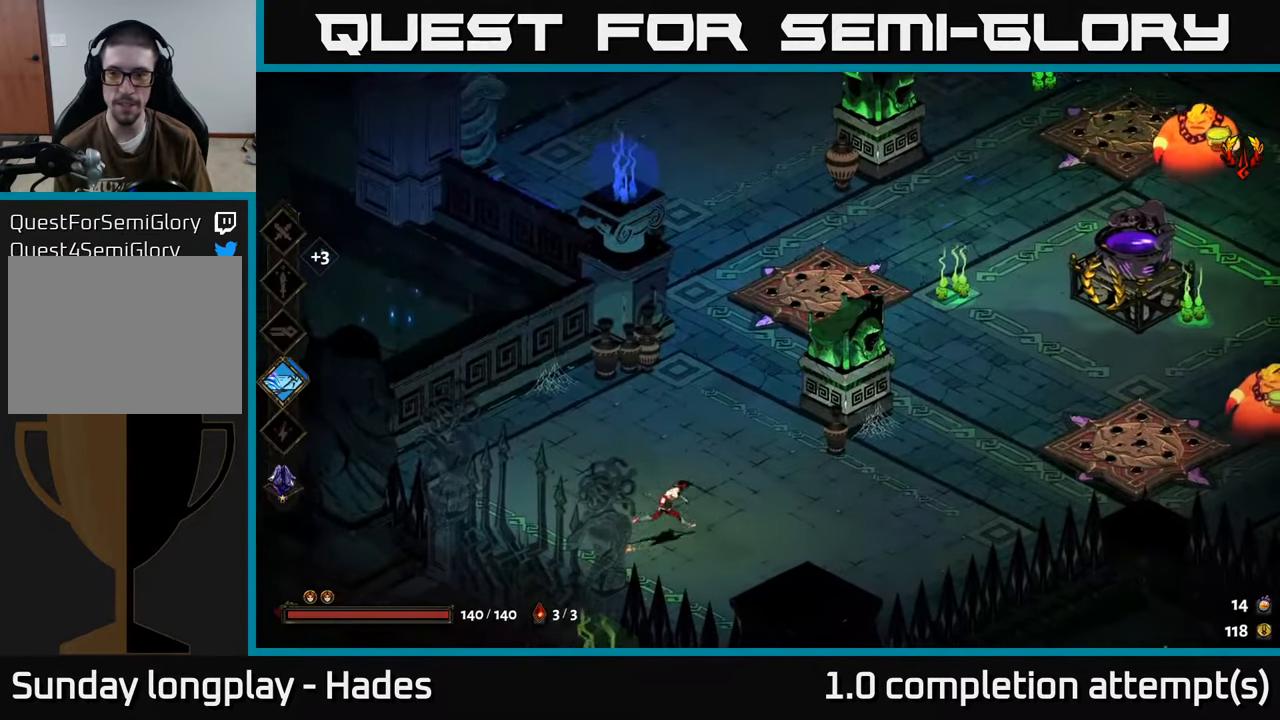
{"buttons": ["X"], "left_stick": "right", "events": [[84, "A", "down"], [234, "X", "down"], [300, "A", "up"]]}
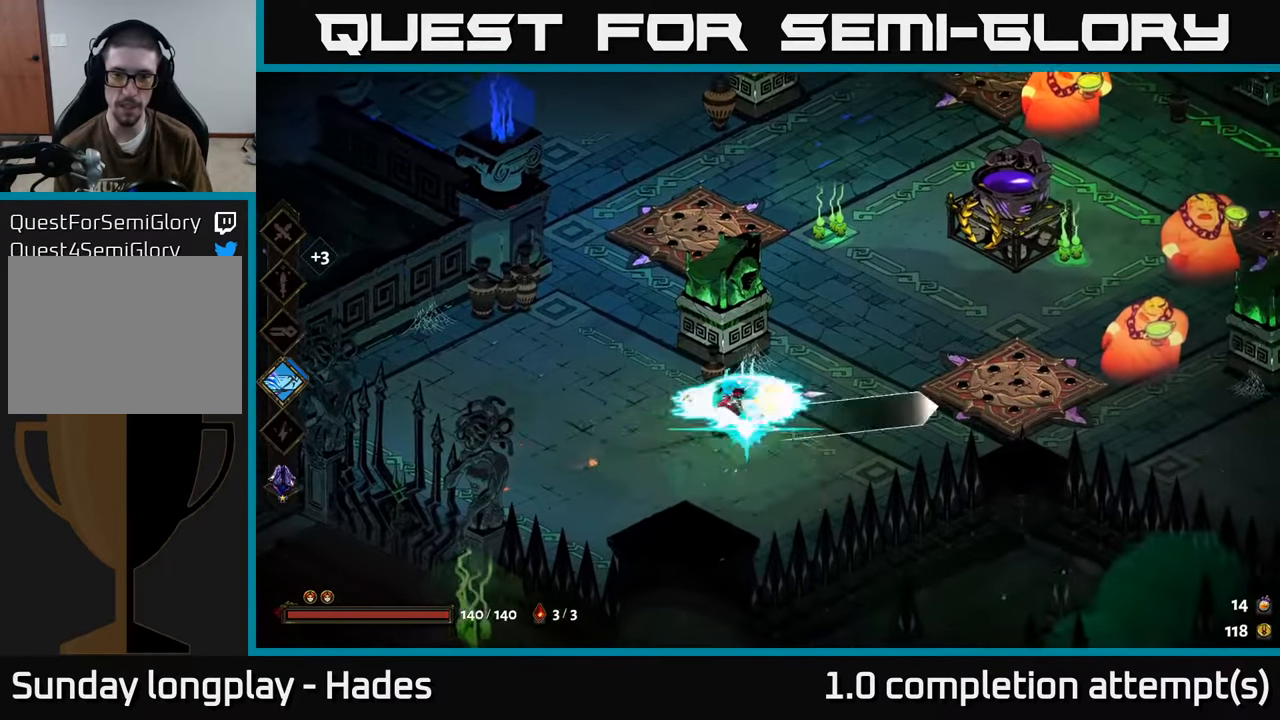
{"buttons": [], "left_stick": "up-right", "events": [[200, "X", "up"], [384, "A", "down"], [417, "left_stick", "up-right"], [484, "A", "up"]]}
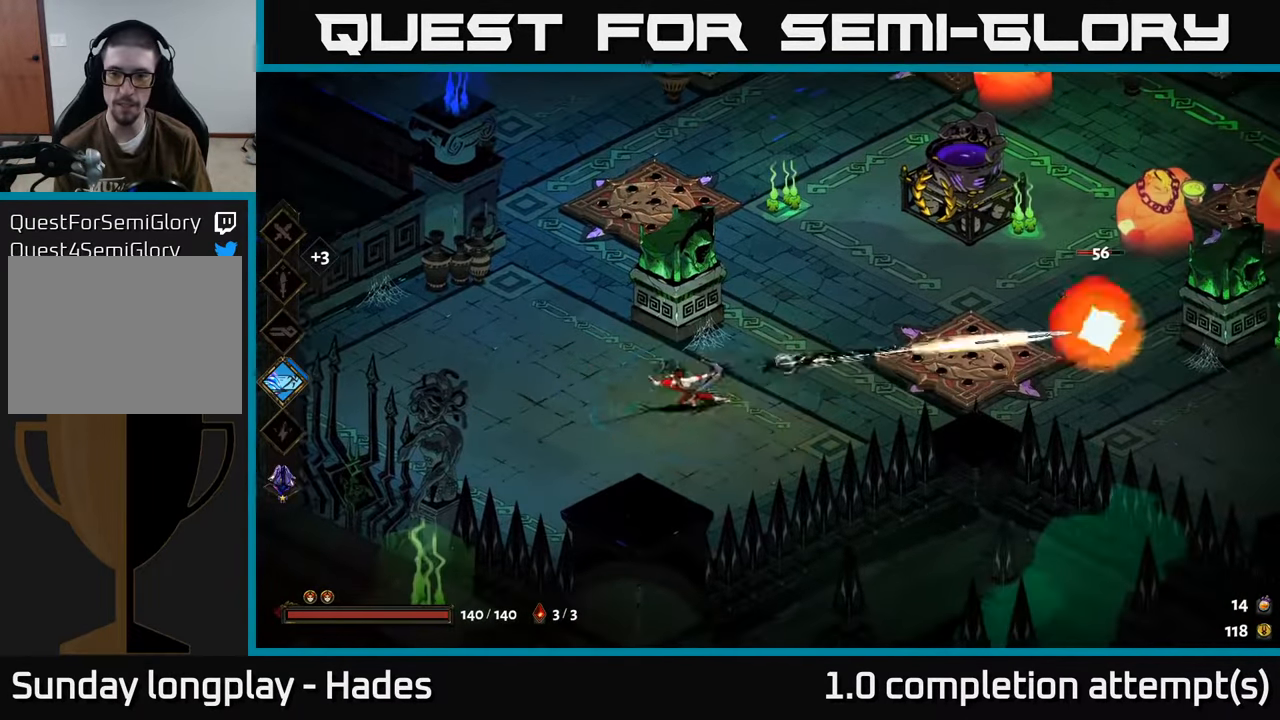
{"buttons": ["X"], "left_stick": "right", "events": [[67, "A", "down"], [100, "left_stick", "right"], [117, "X", "down"], [134, "A", "up"]]}
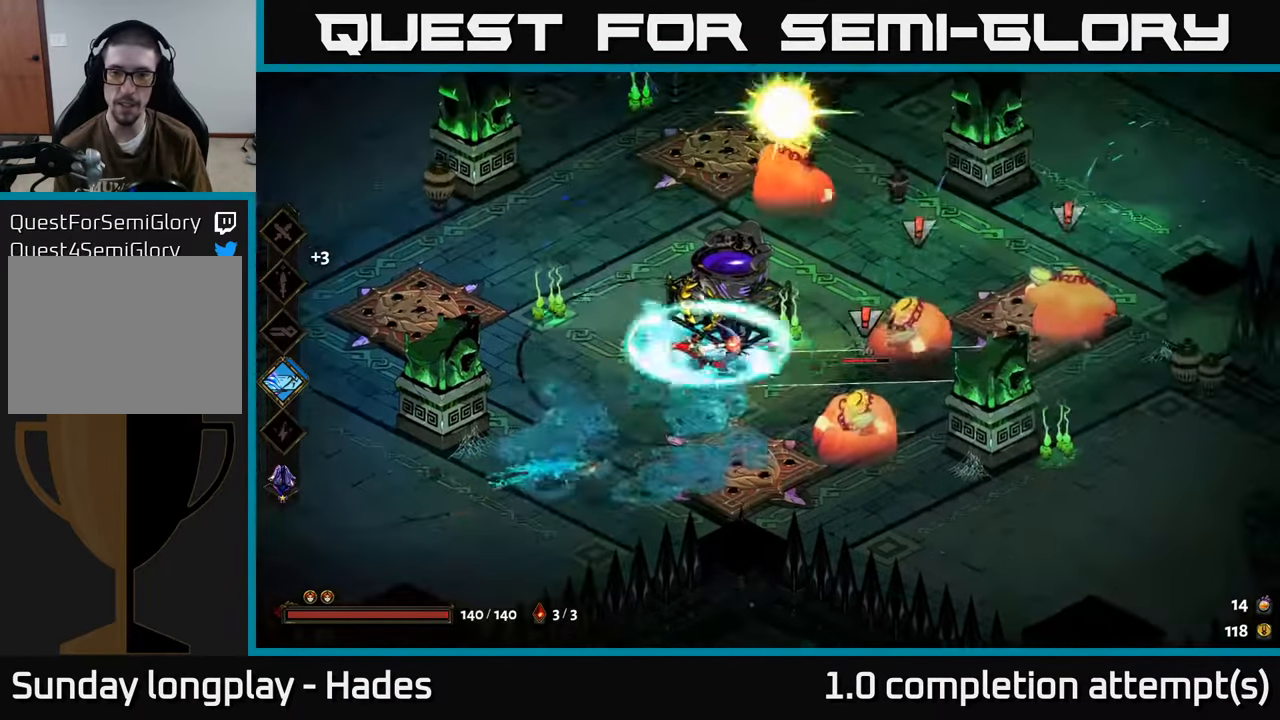
{"buttons": ["A"], "left_stick": "right", "events": [[50, "X", "up"], [316, "A", "down"], [433, "A", "up"], [500, "A", "down"]]}
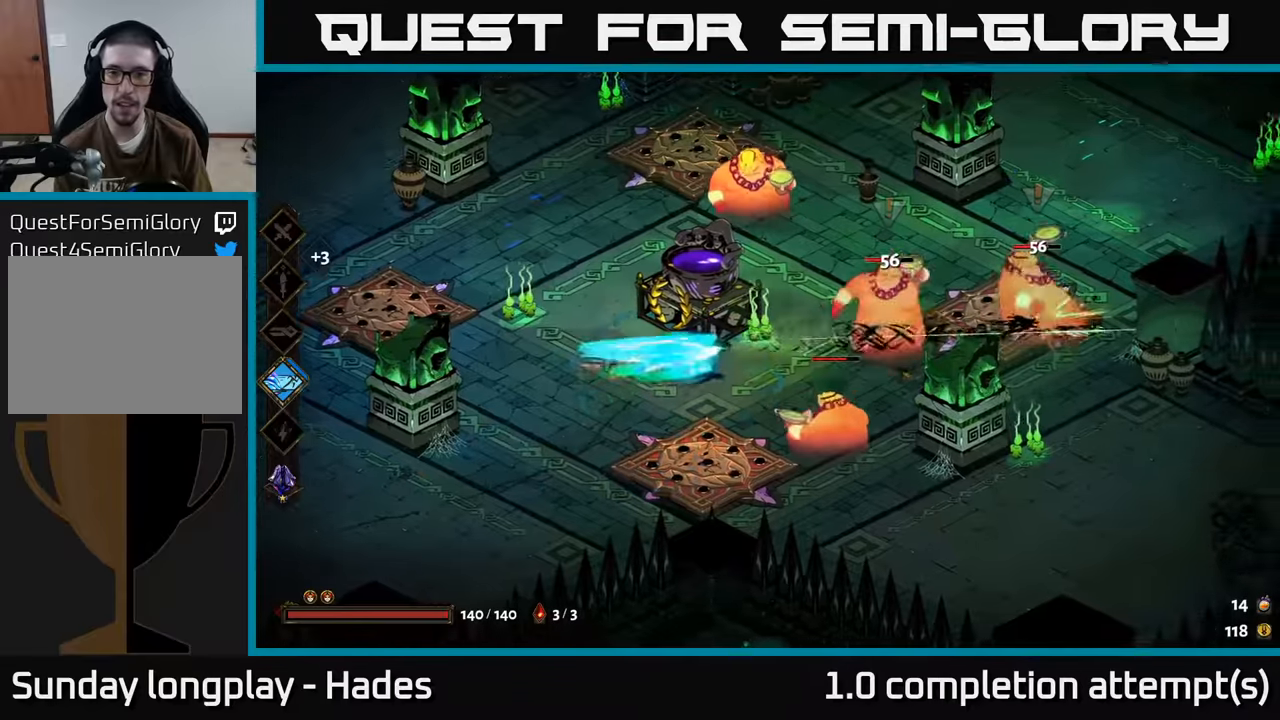
{"buttons": [], "left_stick": "up-left", "events": [[133, "A", "up"], [200, "Y", "down"], [200, "left_stick", "up"], [250, "left_stick", "up-left"], [333, "Y", "up"]]}
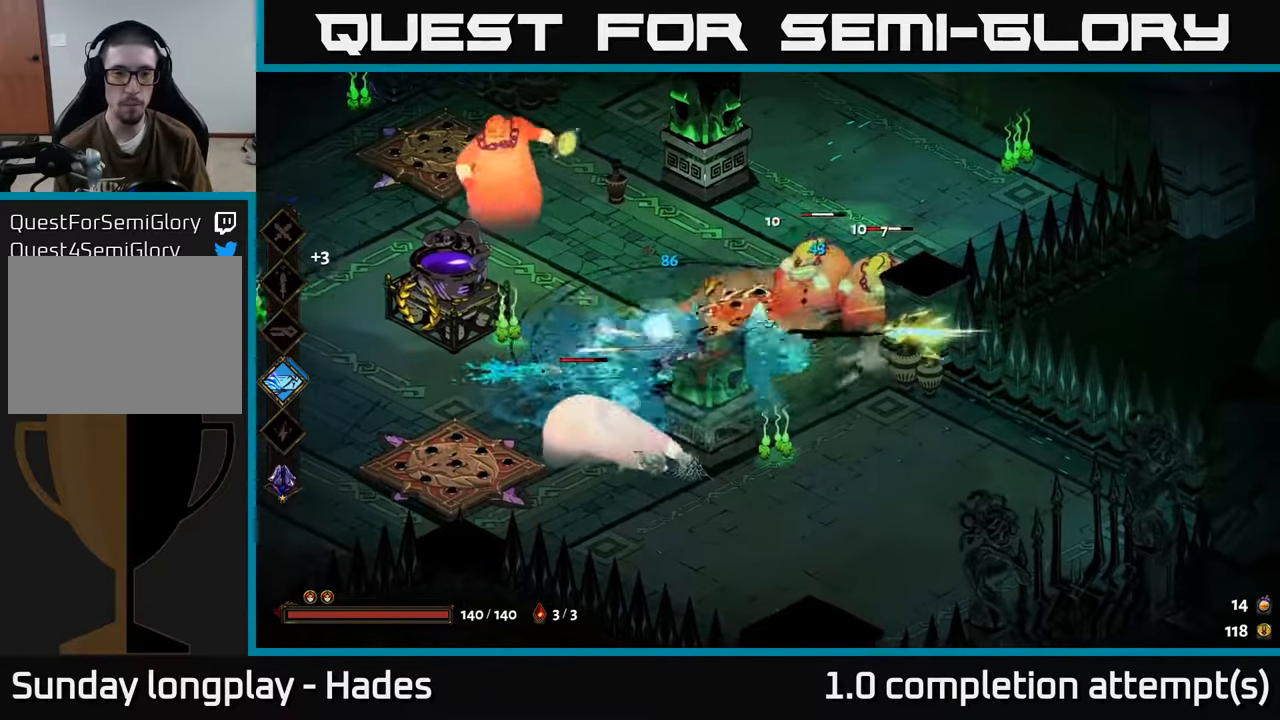
{"buttons": ["X"], "left_stick": "right", "events": [[116, "left_stick", "right"], [266, "A", "down"], [350, "X", "down"], [466, "A", "up"]]}
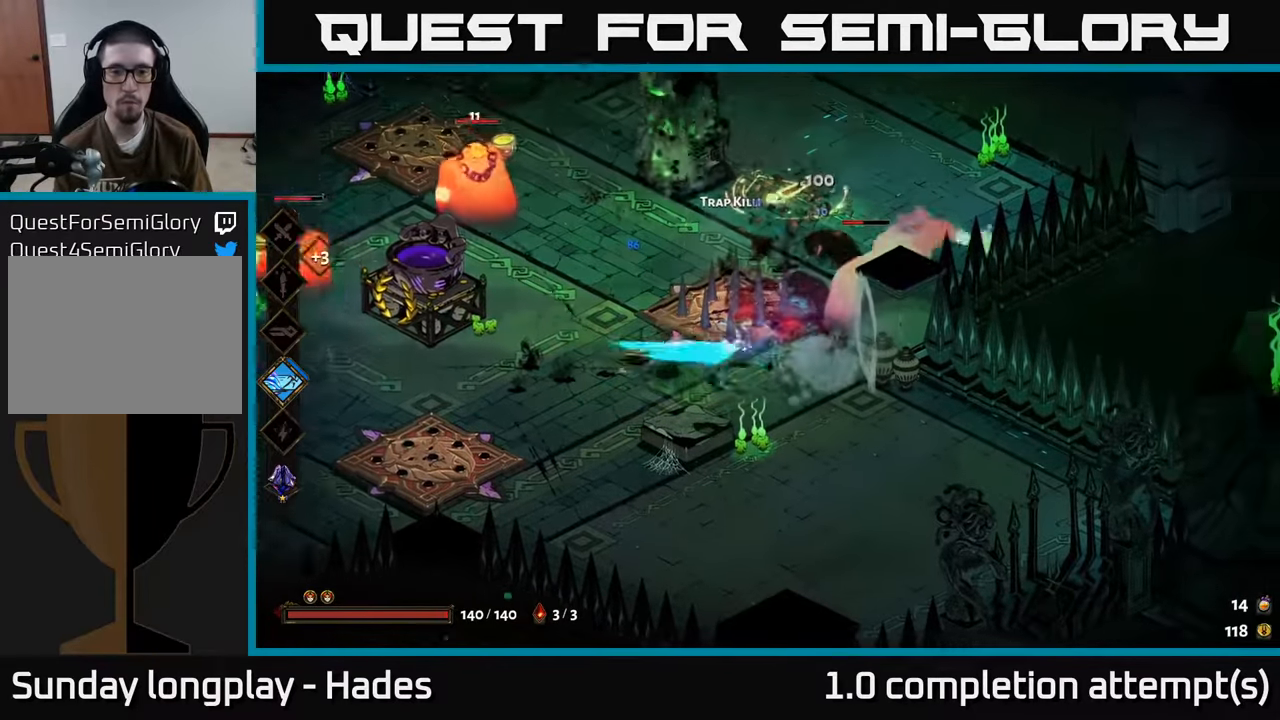
{"buttons": [], "left_stick": "up-left", "events": [[66, "left_stick", "up-left"], [316, "X", "up"]]}
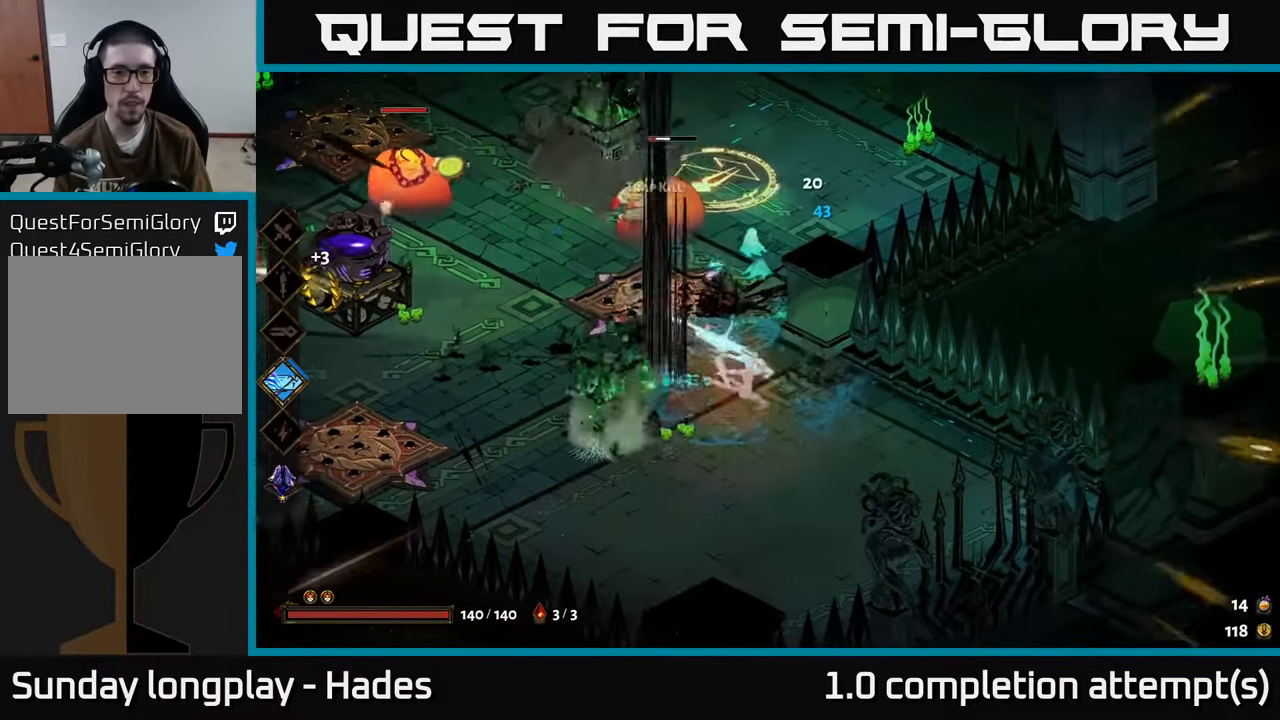
{"buttons": ["A", "X"], "left_stick": "left", "events": [[266, "A", "down"], [283, "left_stick", "left"], [383, "A", "up"], [433, "A", "down"], [483, "X", "down"]]}
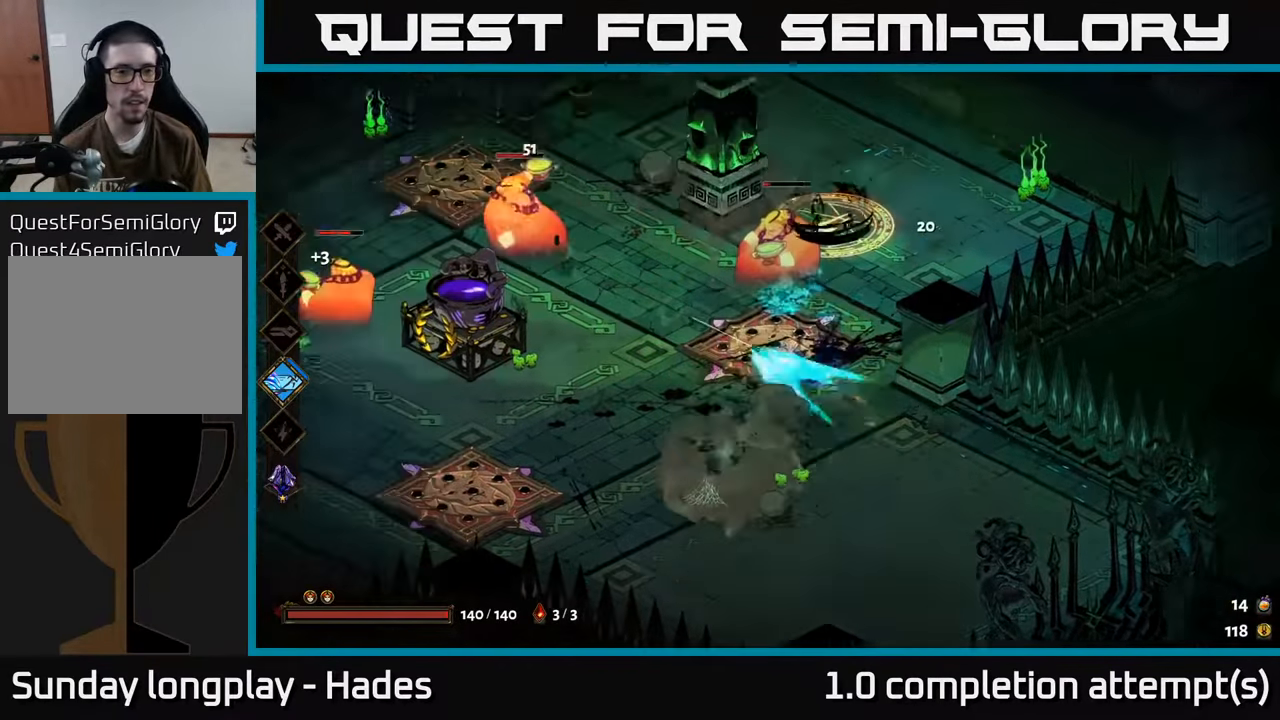
{"buttons": [], "left_stick": "up-left", "events": [[66, "A", "up"], [66, "left_stick", "up-left"], [383, "X", "up"]]}
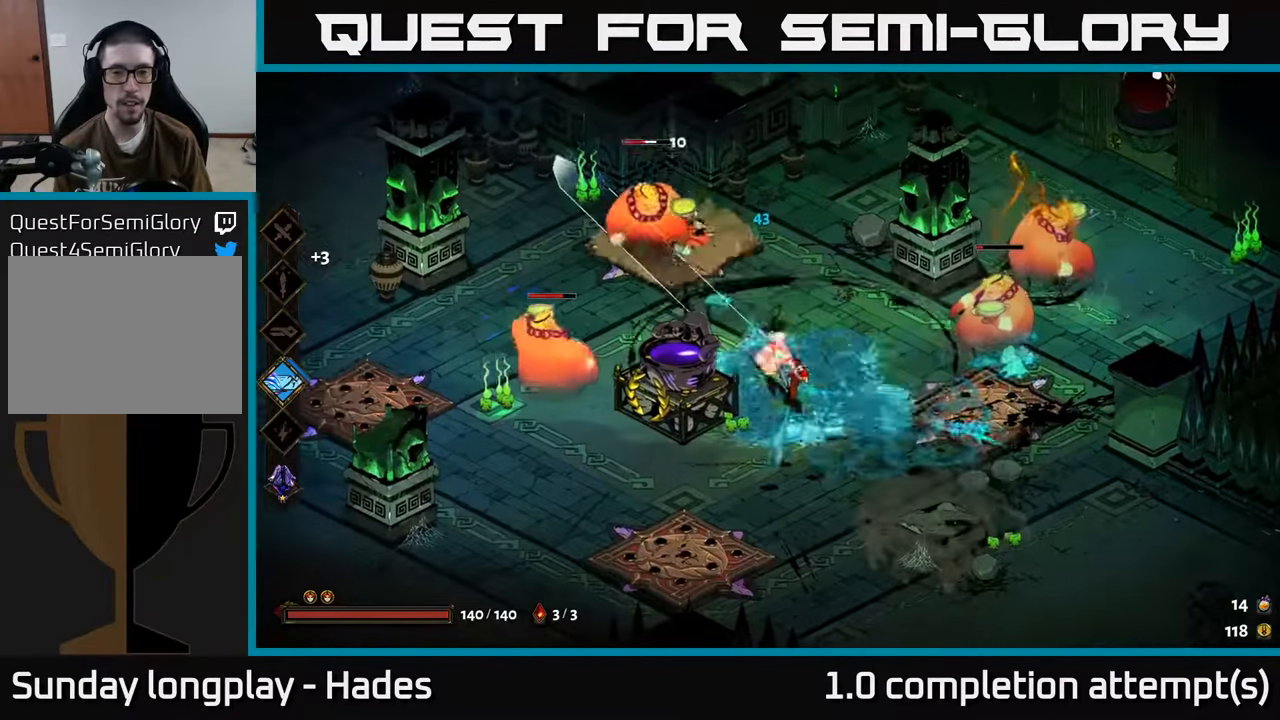
{"buttons": ["X"], "left_stick": "down-left", "events": [[233, "A", "down"], [300, "X", "down"], [366, "A", "up"], [383, "left_stick", "down-left"]]}
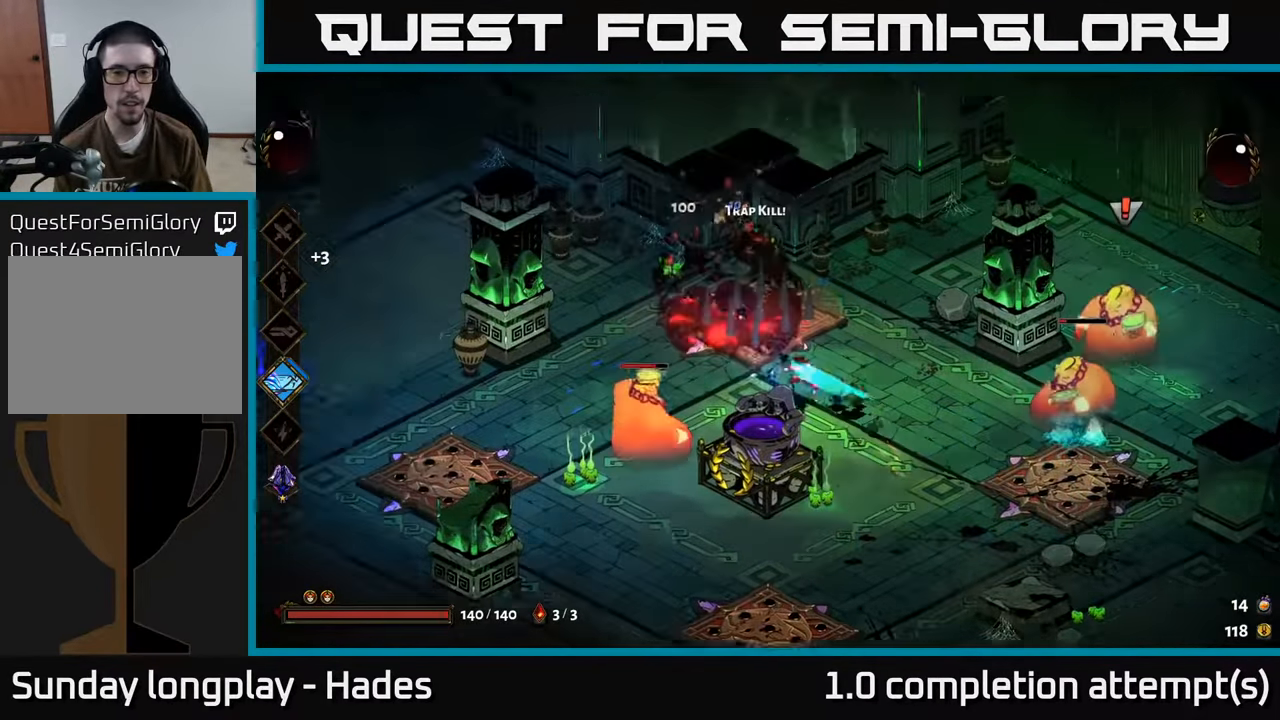
{"buttons": ["X"], "left_stick": "down-left", "events": [[133, "X", "up"], [283, "A", "down"], [416, "X", "down"], [500, "A", "up"]]}
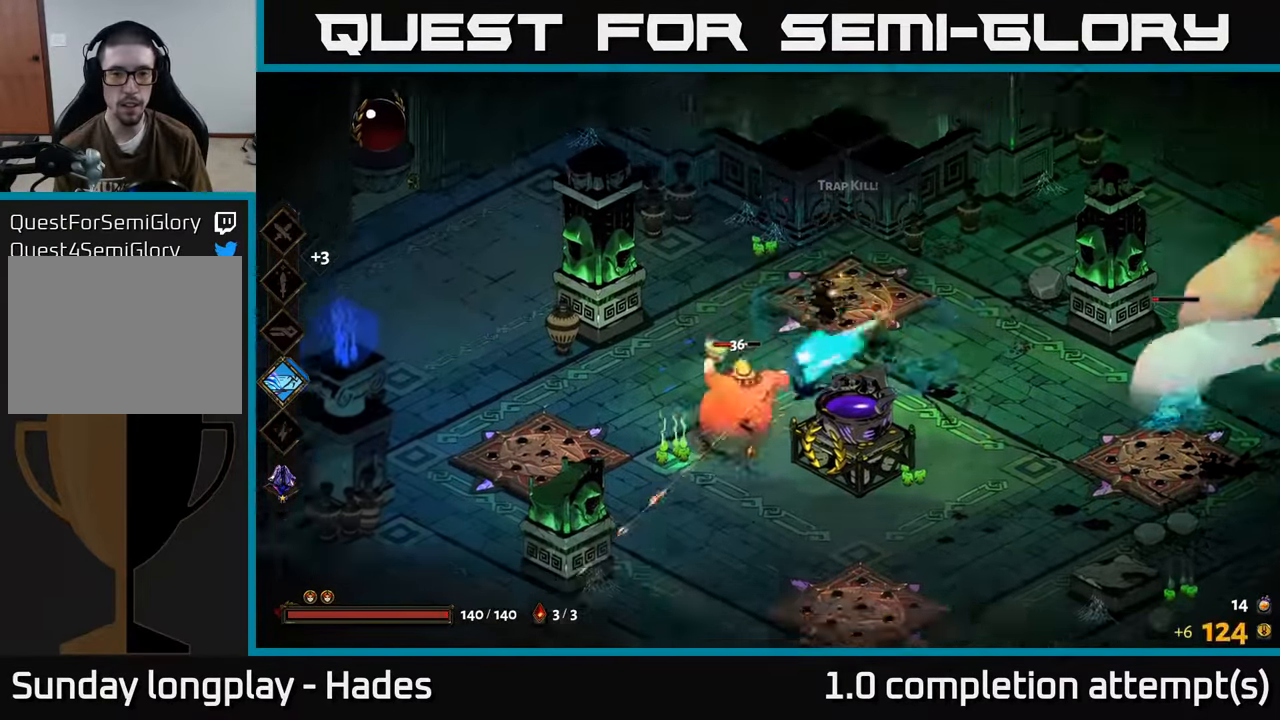
{"buttons": [], "left_stick": "right", "events": [[216, "left_stick", "down-right"], [283, "left_stick", "right"], [300, "X", "up"]]}
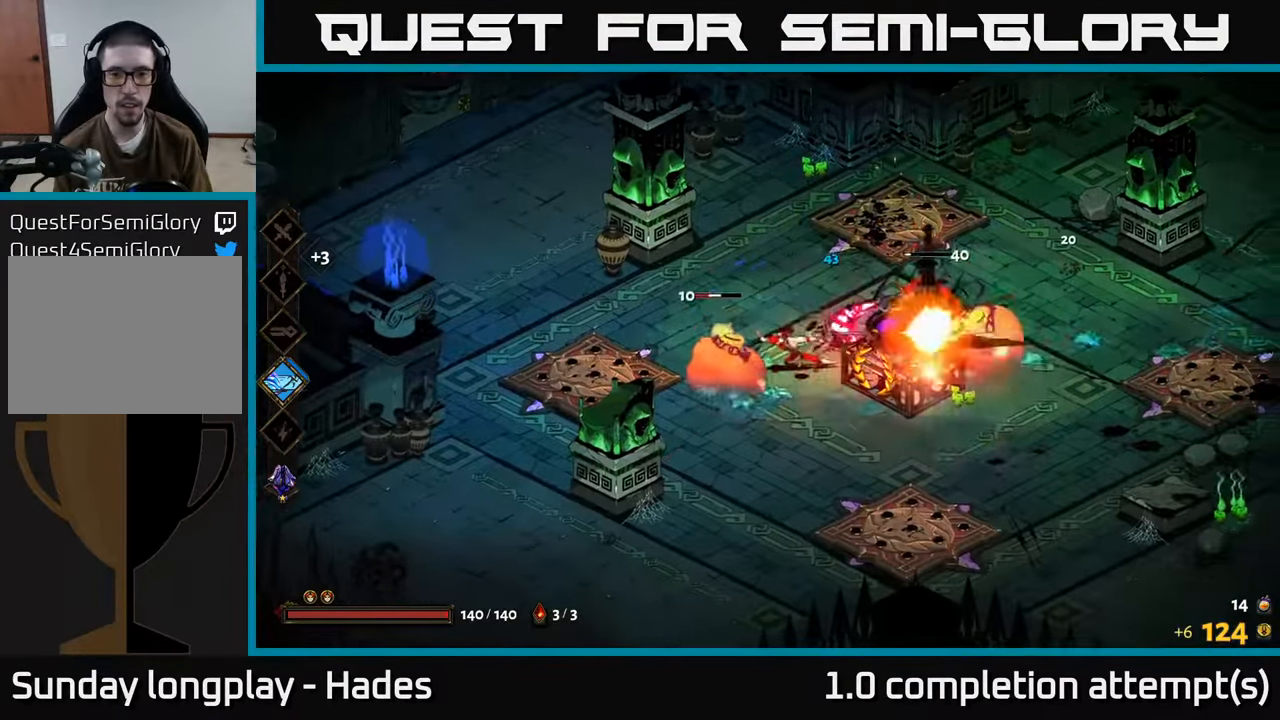
{"buttons": ["A", "X"], "left_stick": "right", "events": [[216, "A", "down"], [350, "A", "up"], [400, "A", "down"], [433, "X", "down"]]}
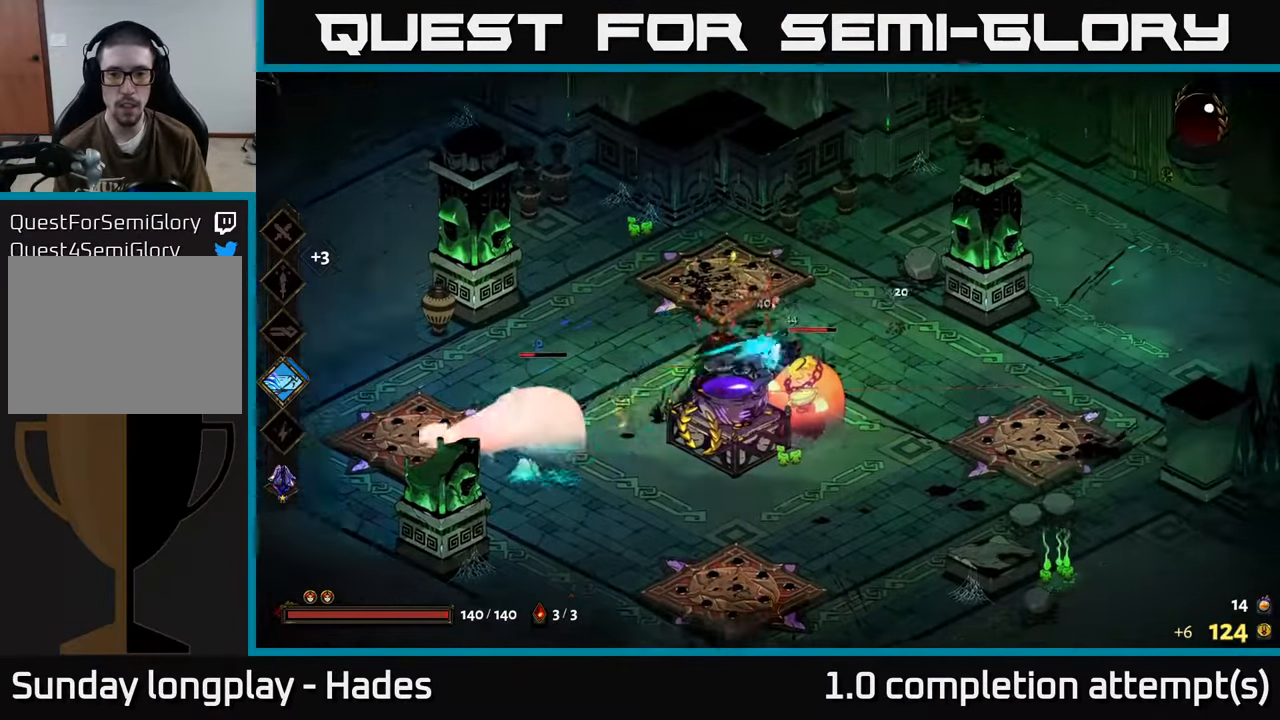
{"buttons": [], "left_stick": "down-left", "events": [[16, "A", "up"], [33, "left_stick", "down"], [83, "left_stick", "down-left"], [400, "X", "up"]]}
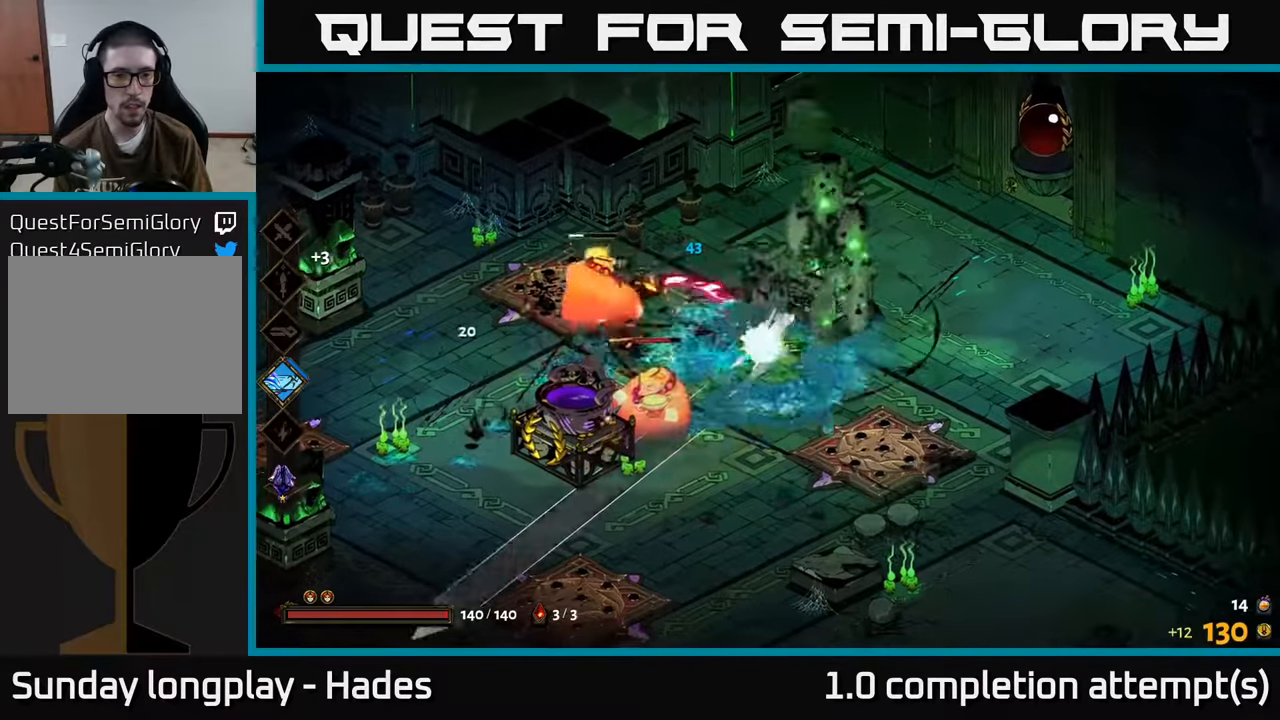
{"buttons": ["X"], "left_stick": "up-left", "events": [[250, "A", "down"], [283, "X", "down"], [383, "A", "up"], [433, "left_stick", "up-left"]]}
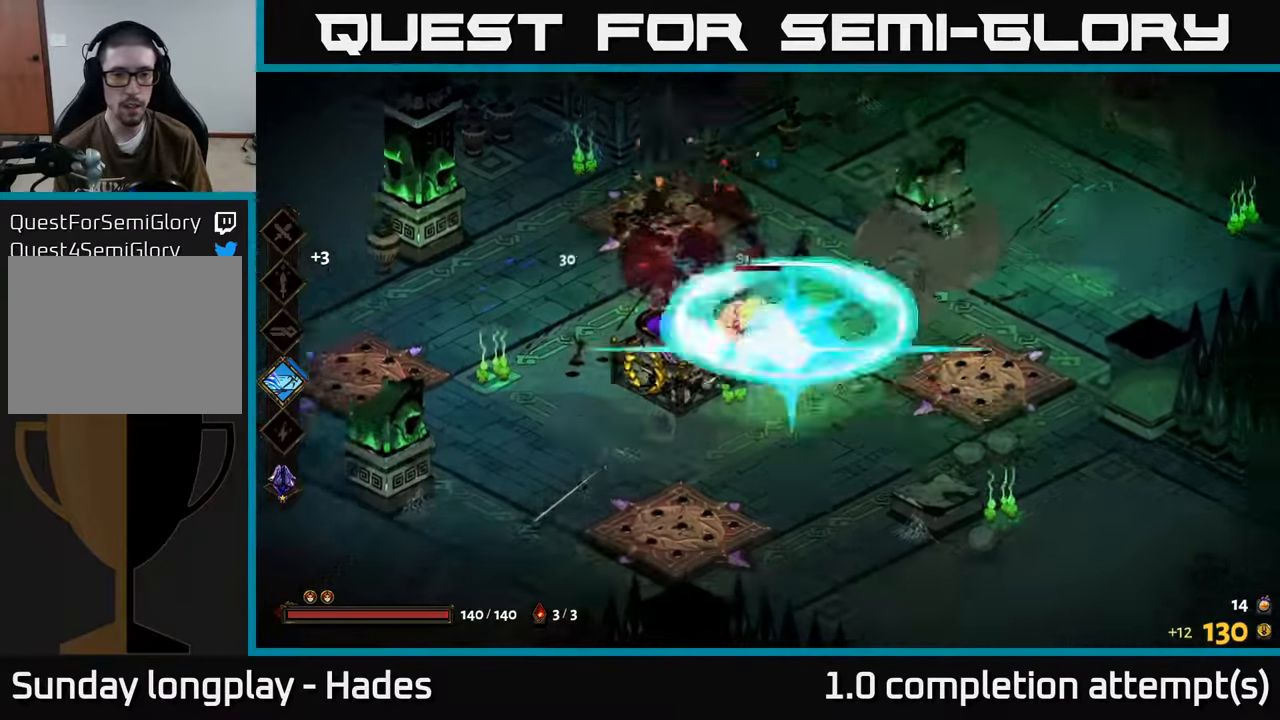
{"buttons": [], "left_stick": "left", "events": [[33, "left_stick", "up"], [150, "X", "up"], [417, "left_stick", "left"]]}
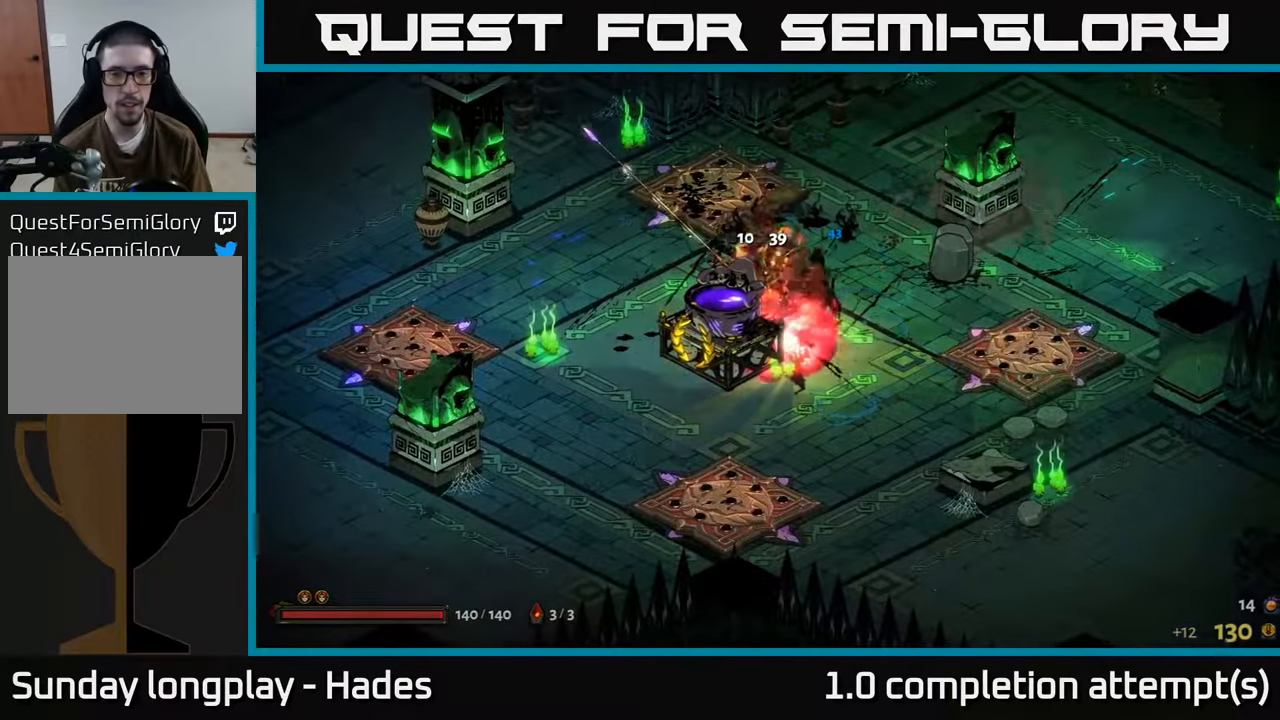
{"buttons": [], "left_stick": "up-left", "events": [[17, "left_stick", "up-left"], [200, "left_stick", "left"], [400, "left_stick", "up-left"]]}
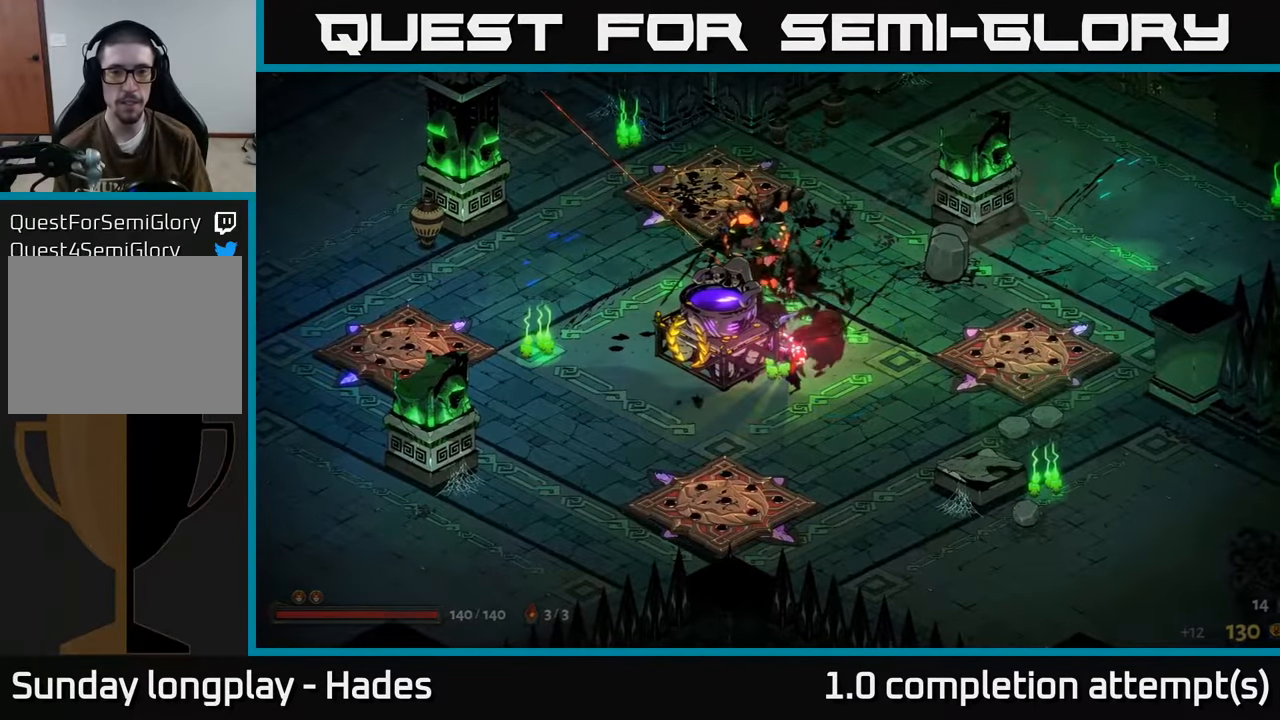
{"buttons": [], "left_stick": "left", "events": [[300, "left_stick", "left"]]}
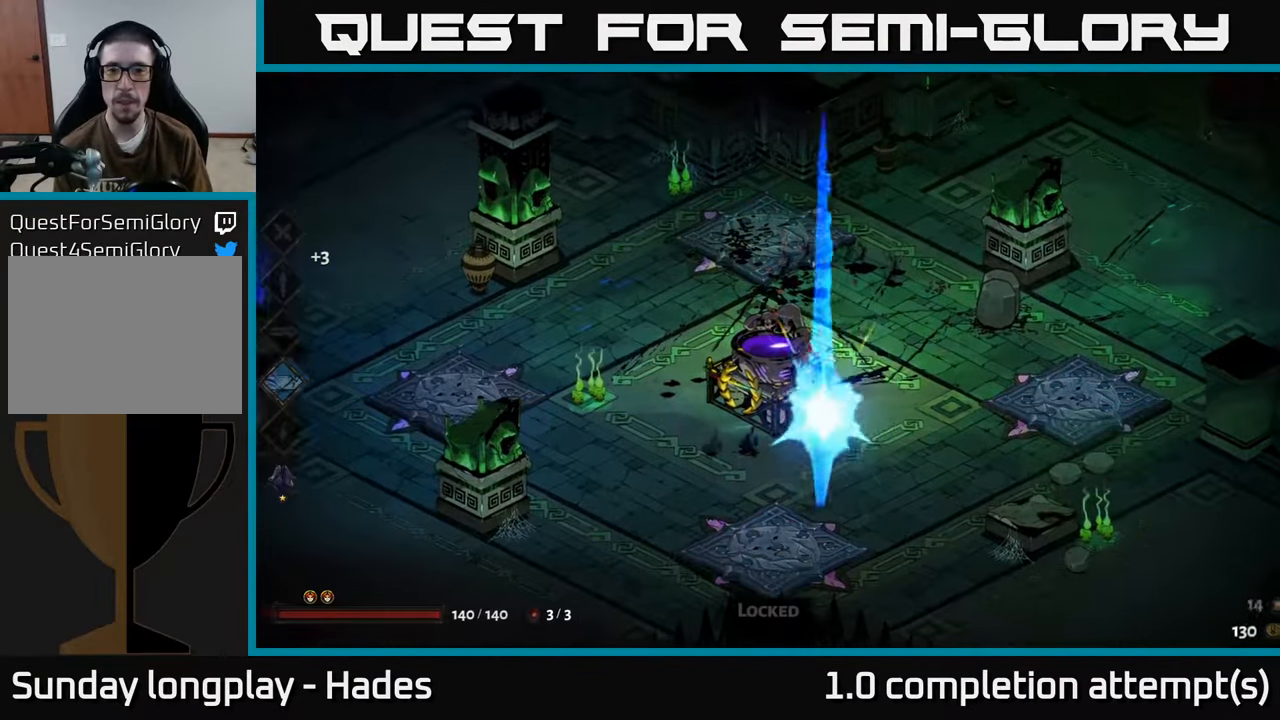
{"buttons": [], "left_stick": "down-right", "events": [[117, "left_stick", "down-right"]]}
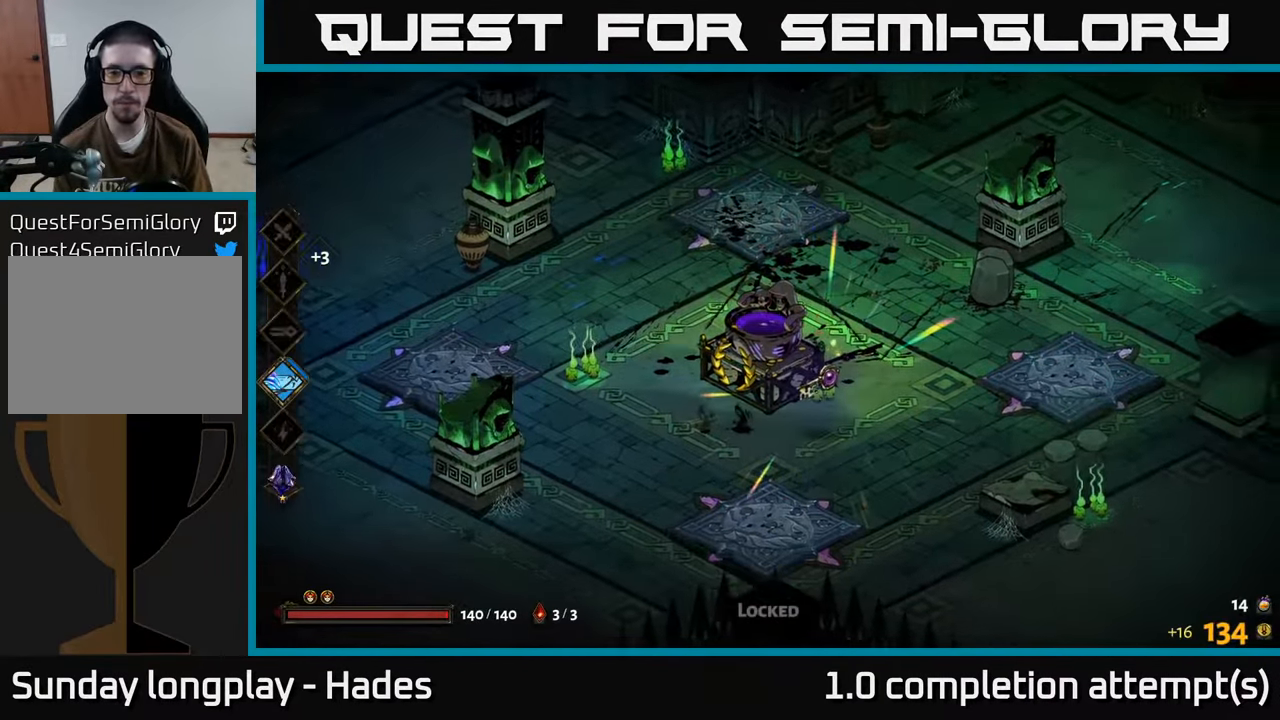
{"buttons": [], "left_stick": "left", "events": [[83, "left_stick", "down"], [217, "left_stick", "down-left"], [233, "R2", "down"], [333, "R2", "up"], [450, "left_stick", "left"]]}
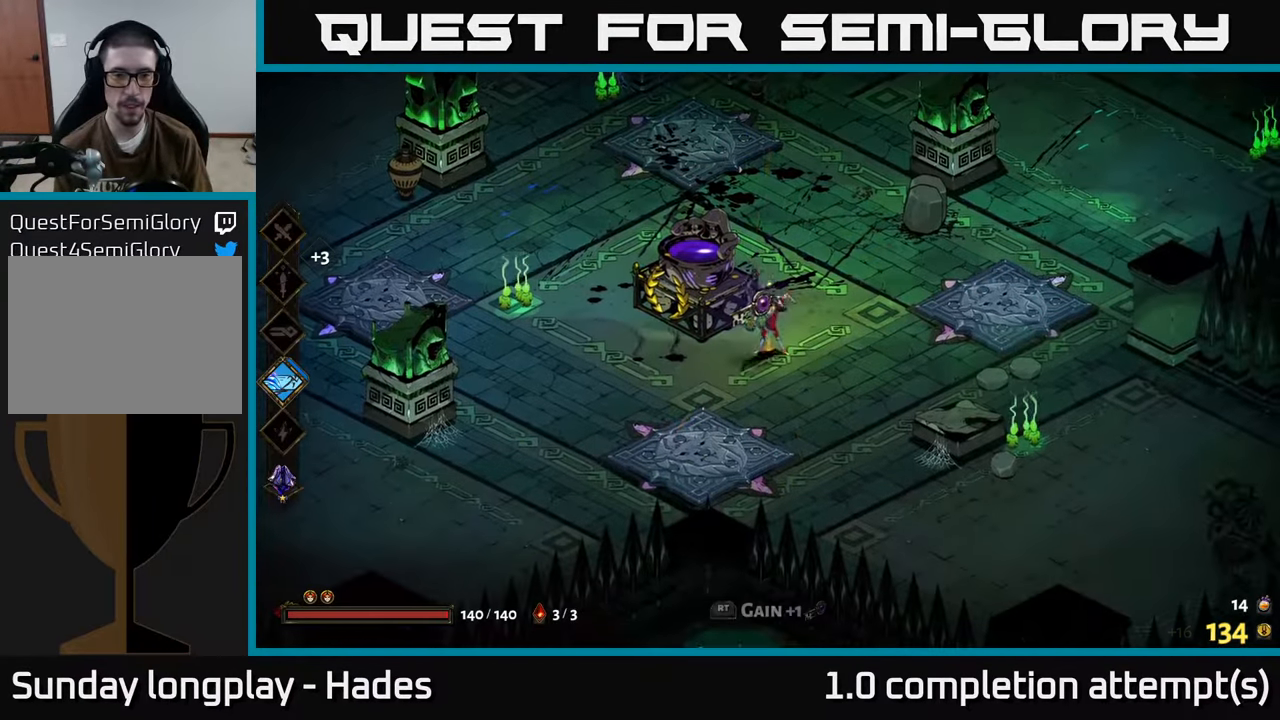
{"buttons": [], "left_stick": "up-left", "events": [[300, "A", "down"], [433, "A", "up"], [433, "left_stick", "up-left"]]}
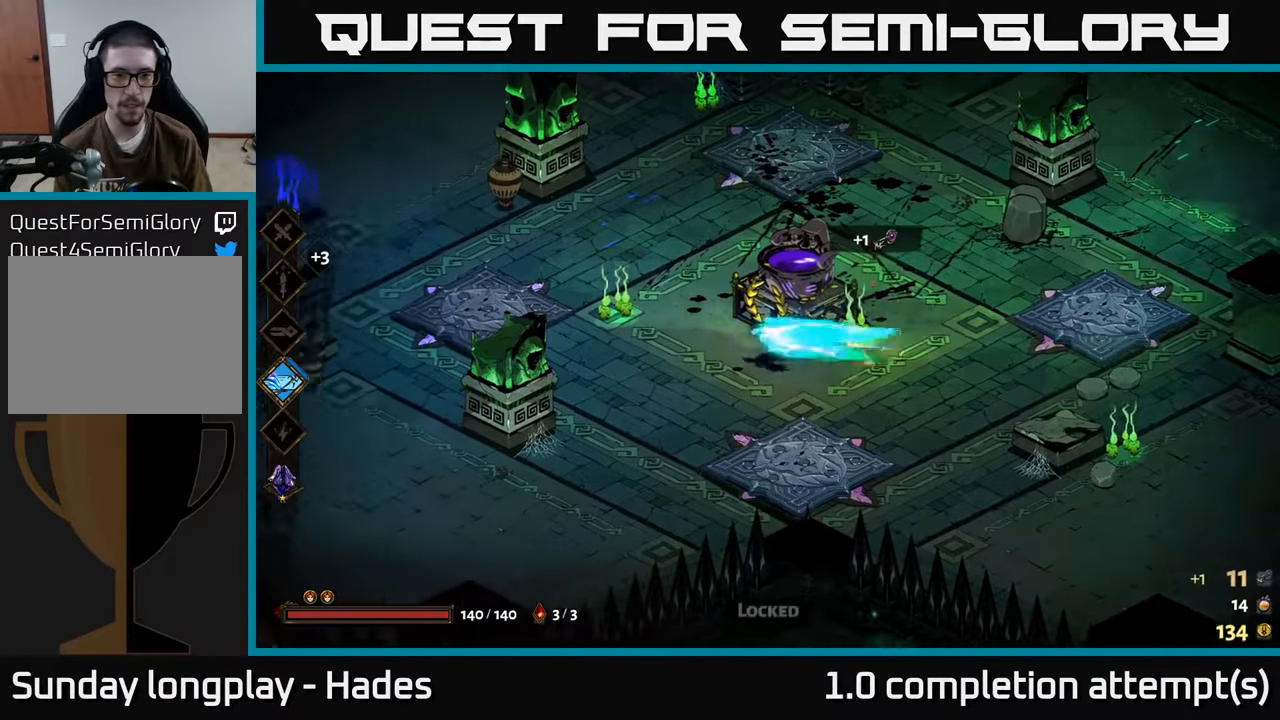
{"buttons": [], "left_stick": "up-left", "events": [[33, "A", "down"], [267, "A", "up"]]}
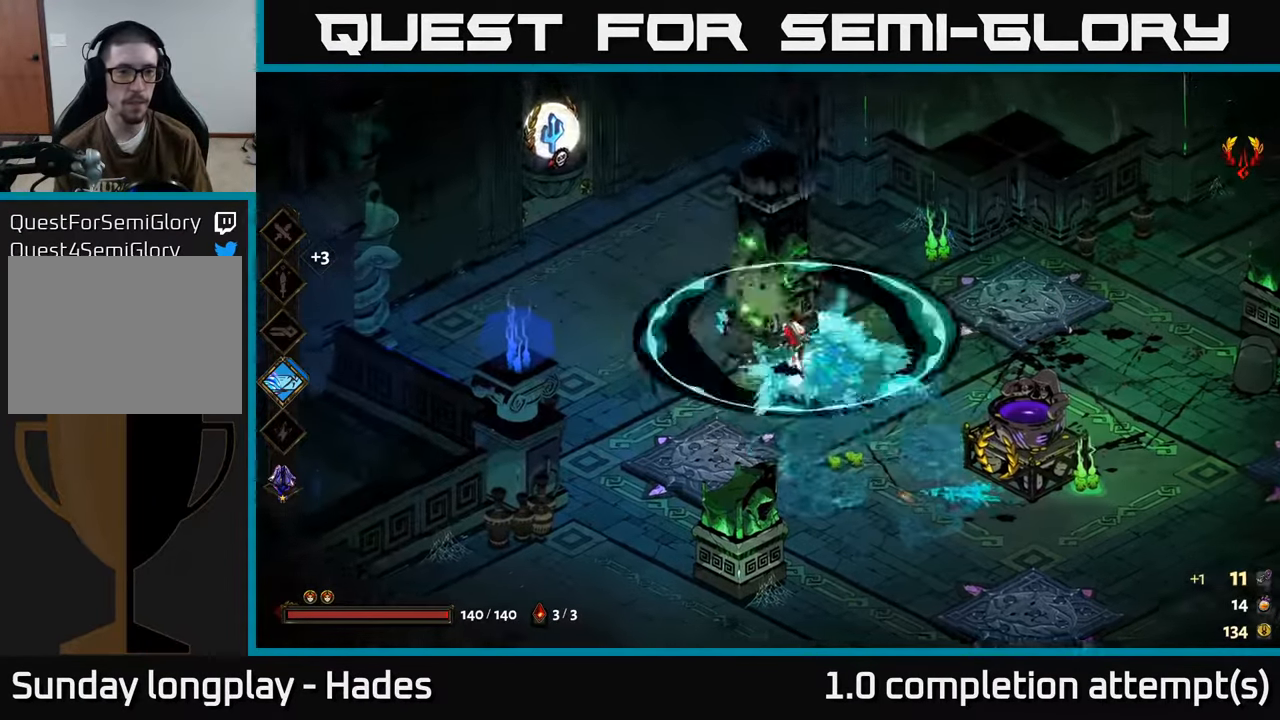
{"buttons": [], "left_stick": "down-right", "events": [[200, "left_stick", "up-right"], [333, "left_stick", "down-right"]]}
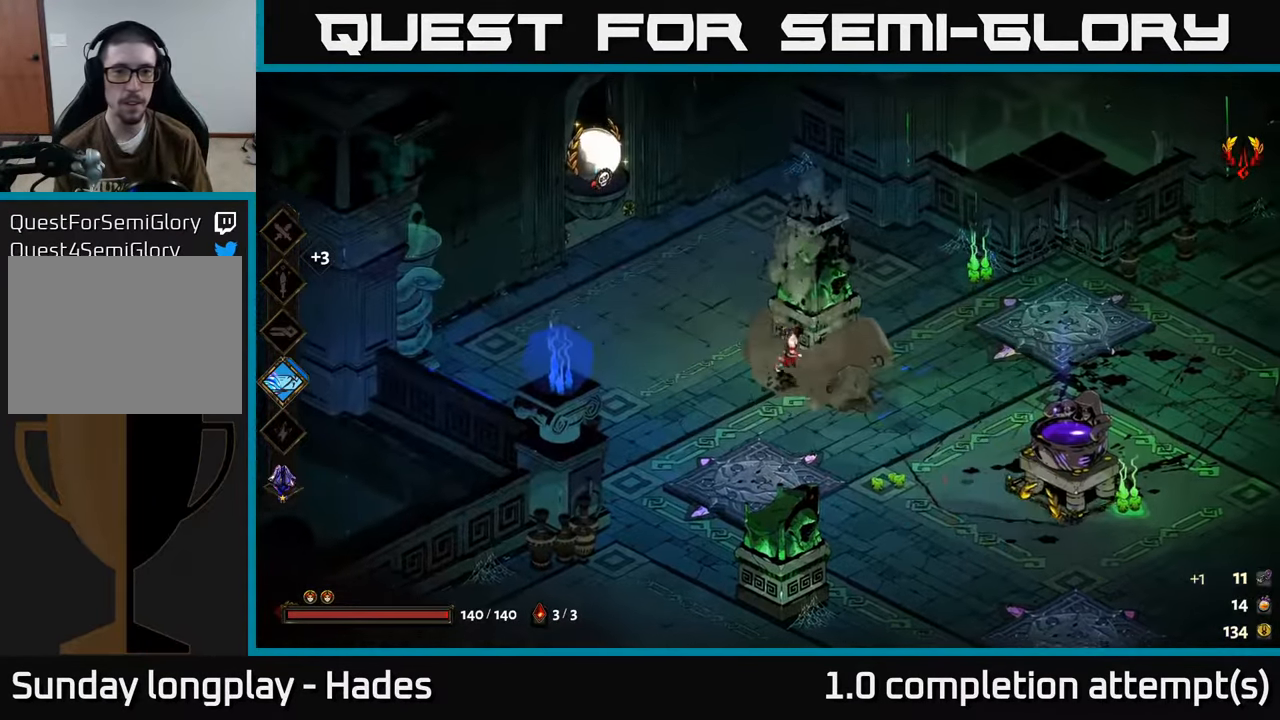
{"buttons": [], "left_stick": "up-right", "events": [[50, "A", "down"], [167, "A", "up"], [250, "A", "down"], [250, "left_stick", "right"], [417, "left_stick", "up-right"], [434, "A", "up"]]}
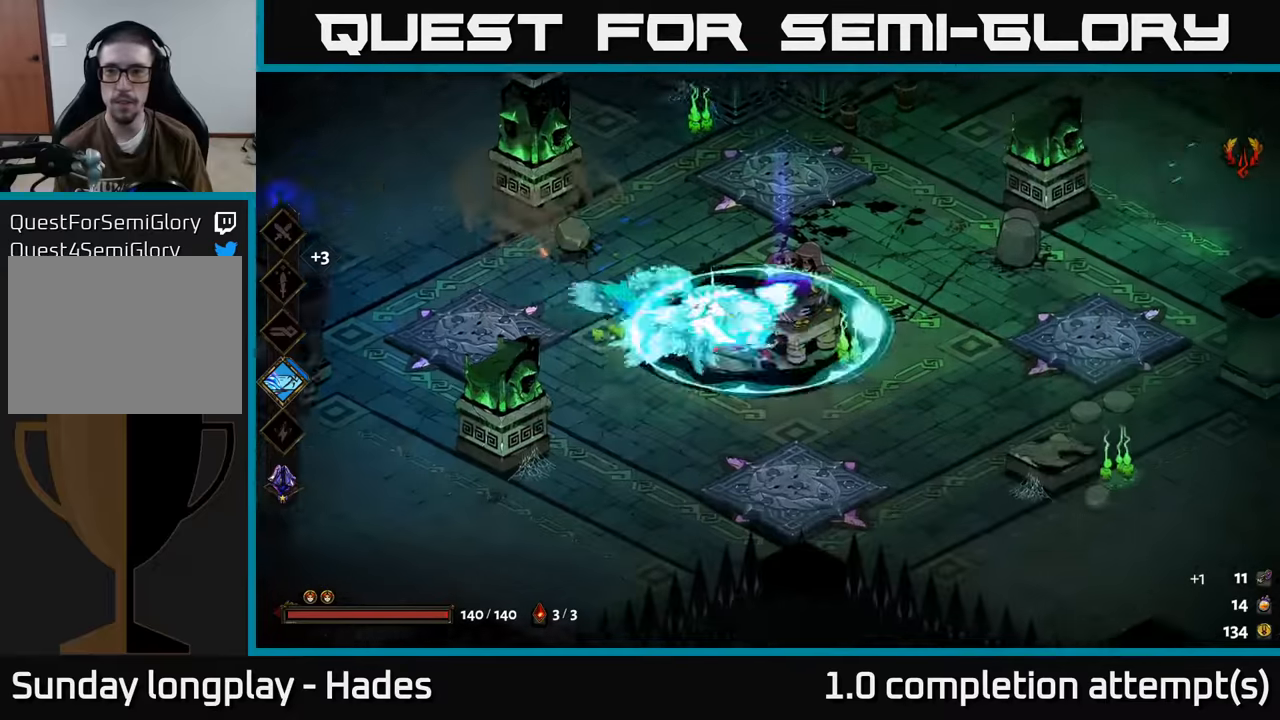
{"buttons": ["A"], "left_stick": "up-right", "events": [[334, "A", "down"]]}
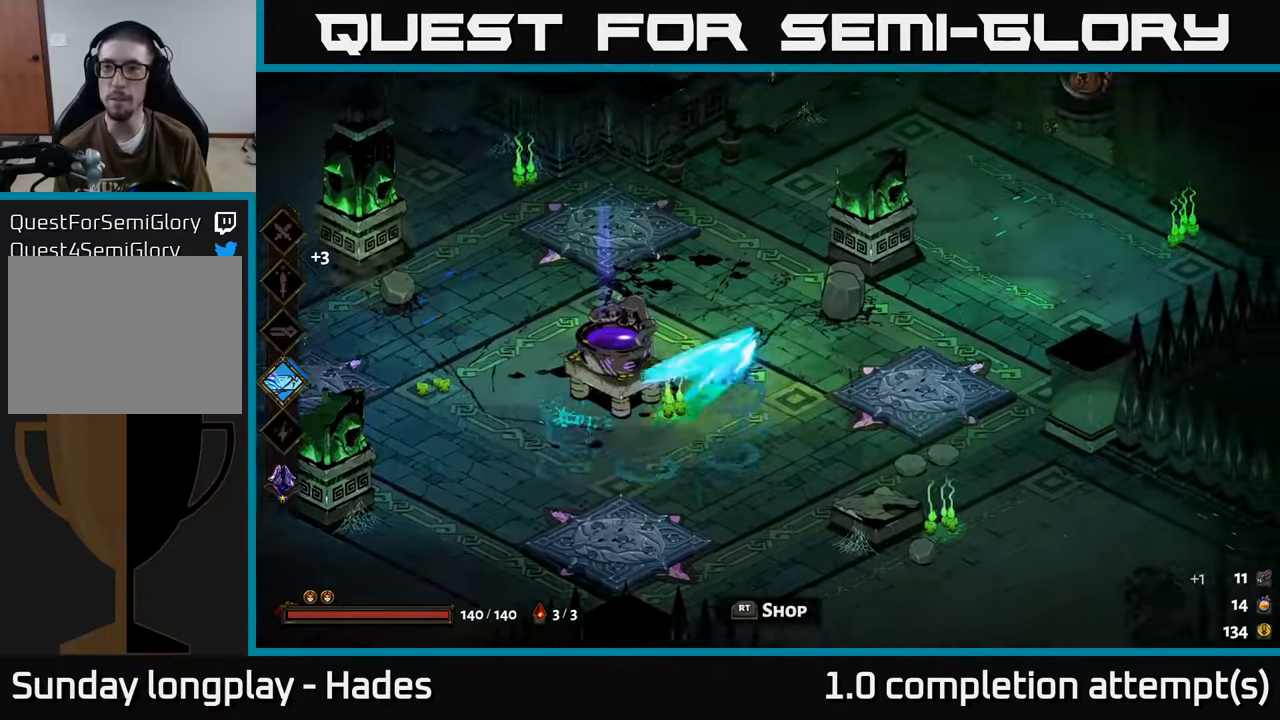
{"buttons": [], "left_stick": "down-left", "events": [[50, "A", "up"], [334, "left_stick", "center"], [417, "left_stick", "left"], [500, "left_stick", "down-left"]]}